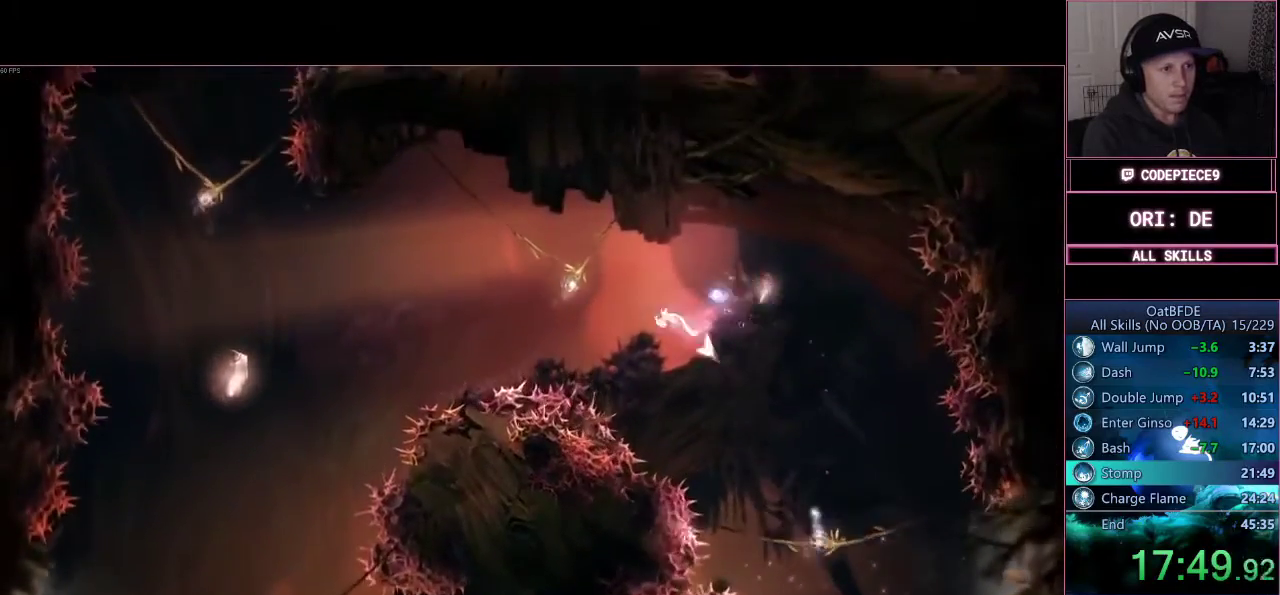
Gameplay with a controller (PlayStation layout); each line is a JSON object with the inputs held at the frame after it. "events" lists button and stick changes between this image and that frame as [ms after this image, input, new state], when the widget could be followed in between. Not read: R3.
{"buttons": ["TRIANGLE"], "left_stick": "up-left", "right_stick": "center"}
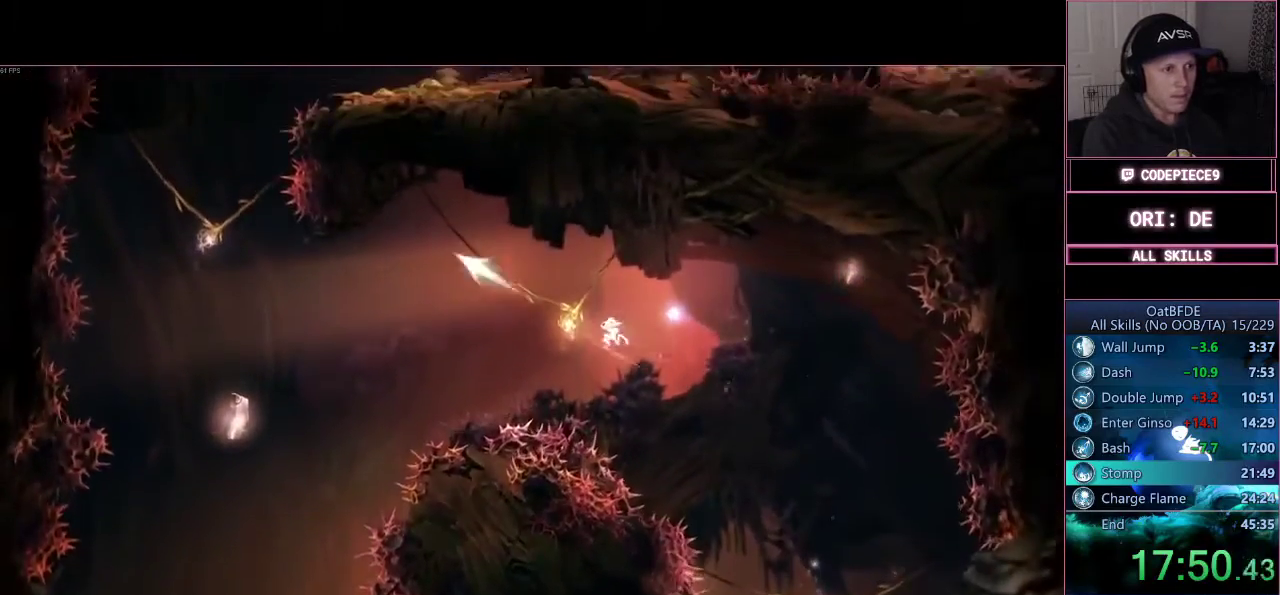
{"buttons": [], "left_stick": "left", "right_stick": "center", "events": [[100, "TRIANGLE", "up"], [200, "R2", "down"], [500, "R2", "up"], [500, "left_stick", "left"]]}
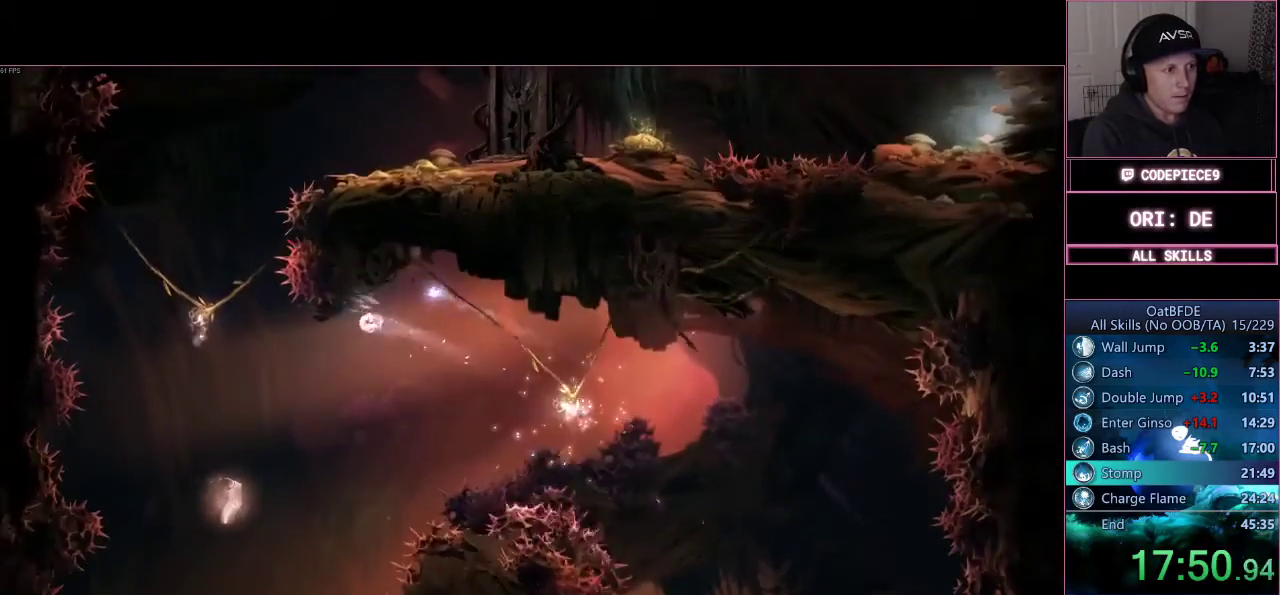
{"buttons": [], "left_stick": "left", "right_stick": "center", "events": [[367, "CROSS", "down"], [467, "CROSS", "up"]]}
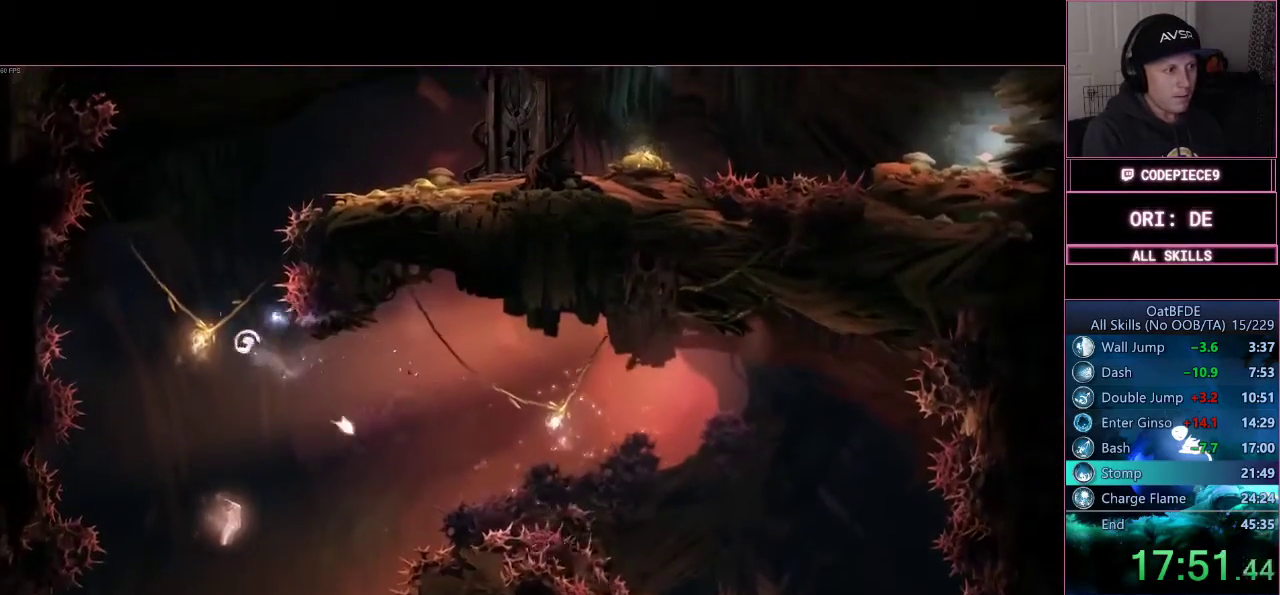
{"buttons": ["TRIANGLE"], "left_stick": "up", "right_stick": "center", "events": [[33, "left_stick", "up"], [67, "TRIANGLE", "down"], [300, "L2", "down"], [433, "L2", "up"]]}
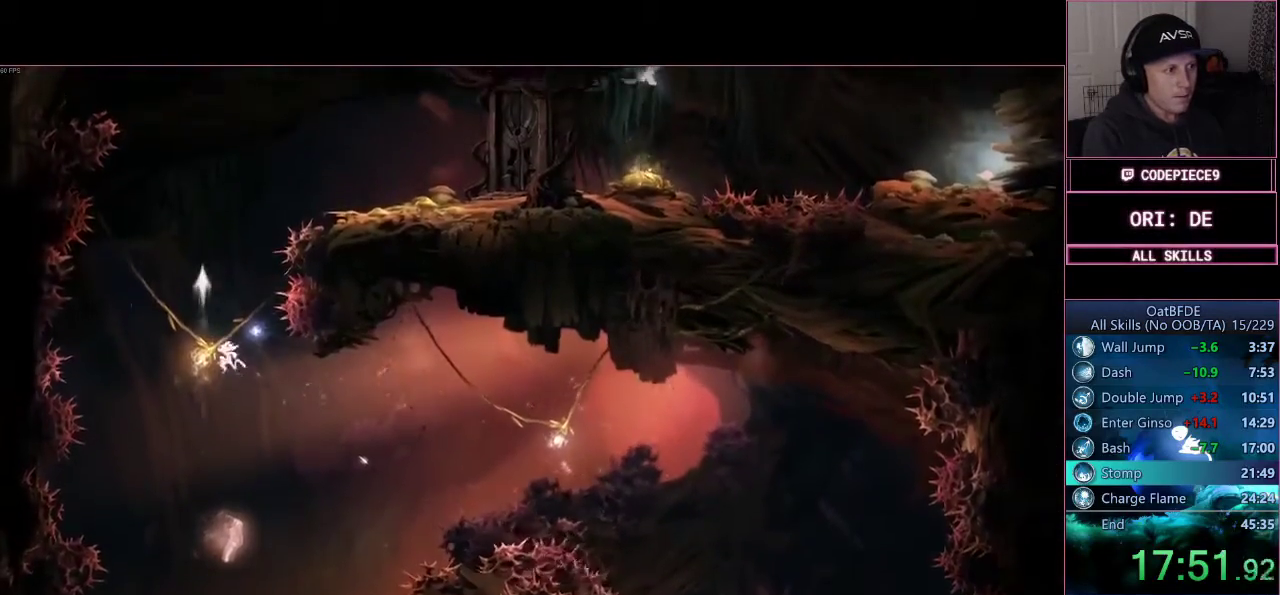
{"buttons": [], "left_stick": "up-right", "right_stick": "center", "events": [[33, "TRIANGLE", "up"], [200, "left_stick", "up-right"]]}
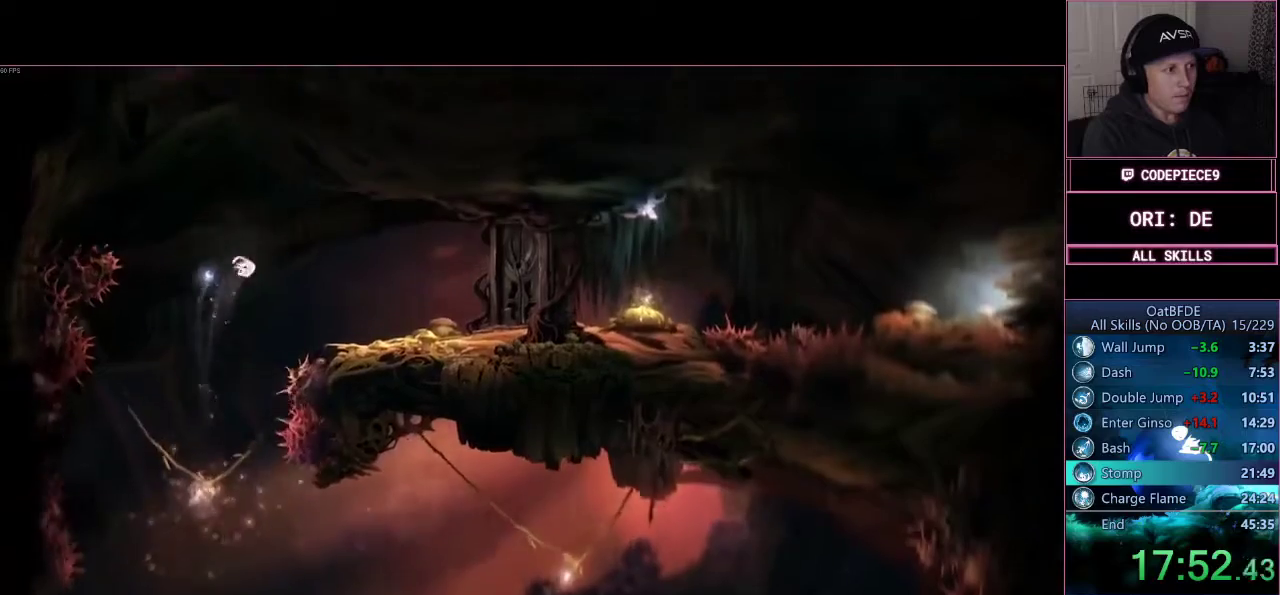
{"buttons": ["SQUARE", "DPAD_UP"], "left_stick": "center", "right_stick": "center", "events": [[67, "left_stick", "center"], [167, "SQUARE", "down"], [267, "SQUARE", "up"], [367, "SQUARE", "down"], [500, "DPAD_UP", "down"]]}
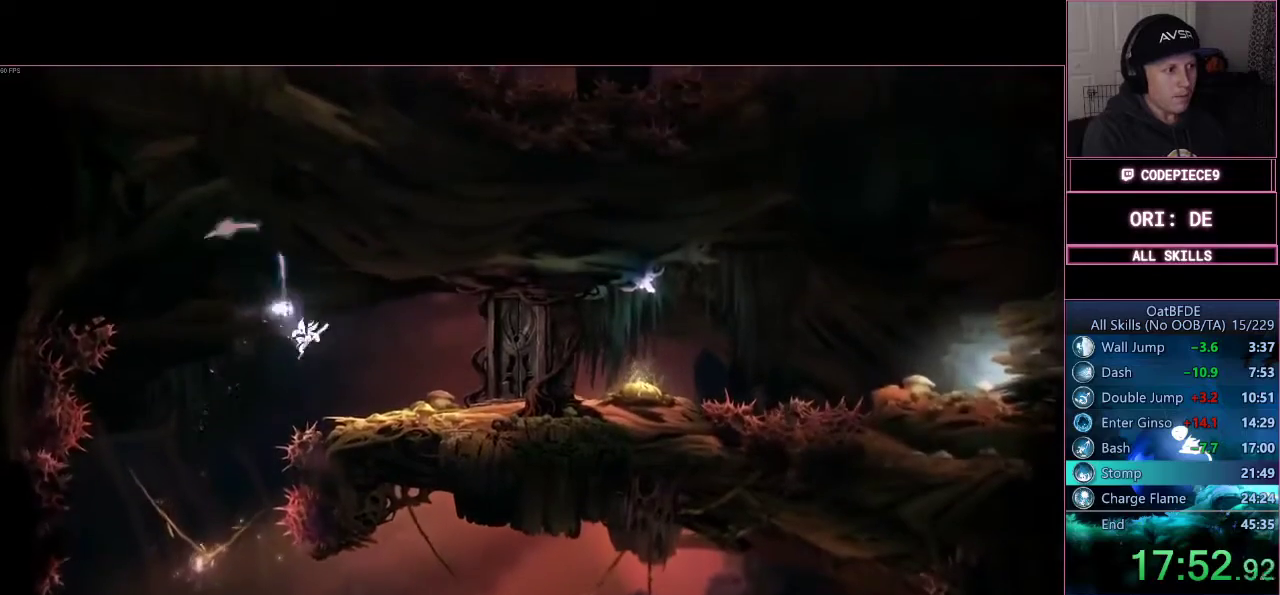
{"buttons": ["DPAD_UP"], "left_stick": "left", "right_stick": "center", "events": [[133, "SQUARE", "up"], [200, "DPAD_UP", "up"], [200, "SQUARE", "down"], [267, "DPAD_UP", "down"], [267, "SQUARE", "up"], [367, "SQUARE", "down"], [467, "SQUARE", "up"], [500, "left_stick", "left"]]}
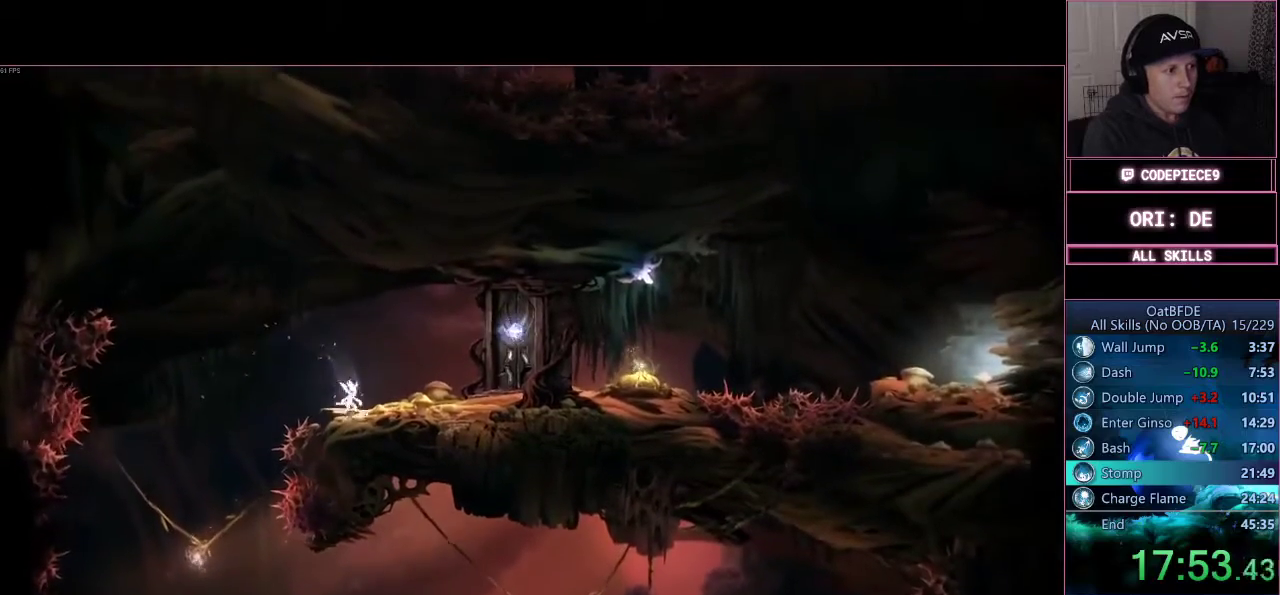
{"buttons": [], "left_stick": "left", "right_stick": "center", "events": [[67, "DPAD_UP", "up"], [100, "left_stick", "center"], [433, "left_stick", "left"]]}
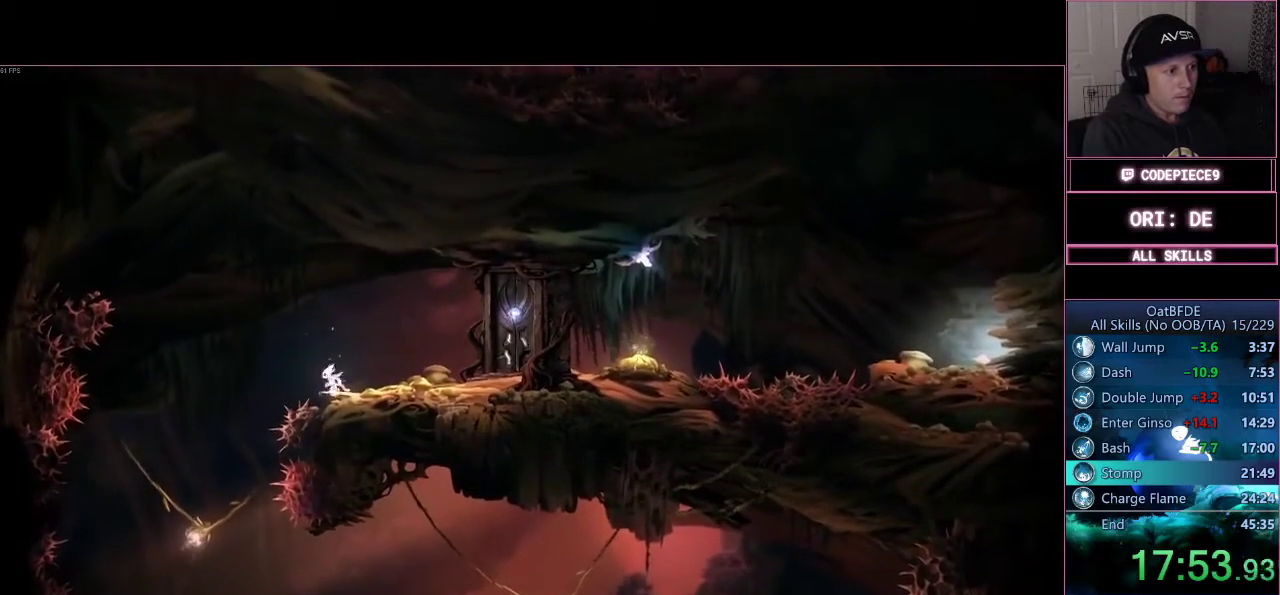
{"buttons": [], "left_stick": "center", "right_stick": "center", "events": [[33, "left_stick", "center"], [400, "left_stick", "left"], [467, "left_stick", "center"]]}
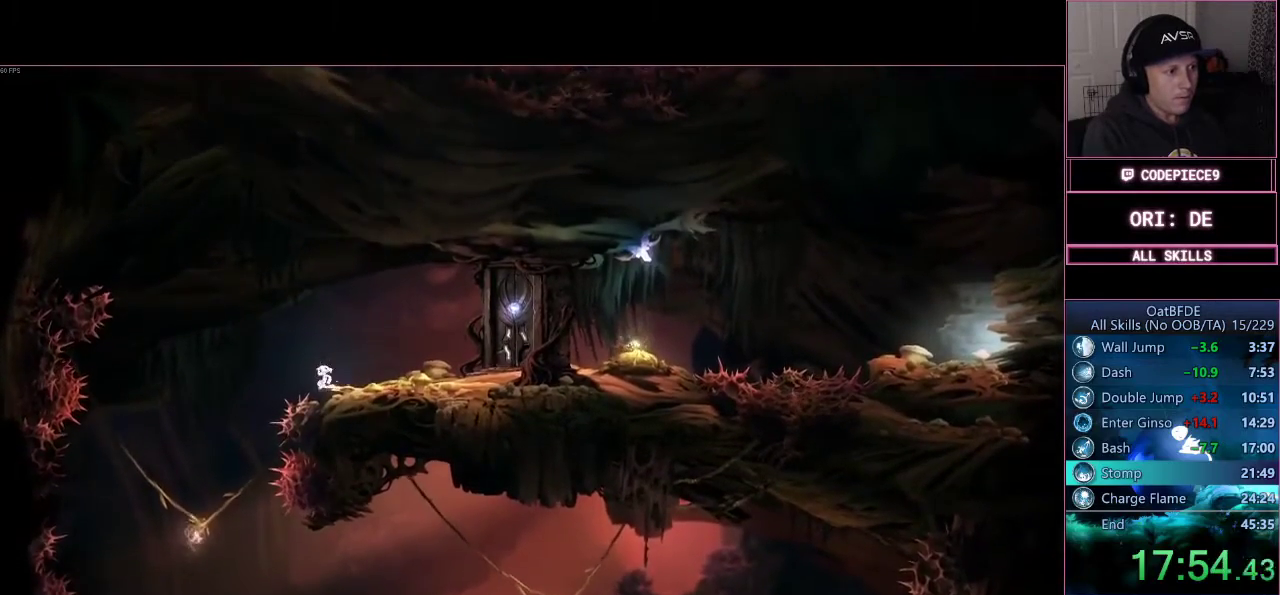
{"buttons": [], "left_stick": "center", "right_stick": "center", "events": []}
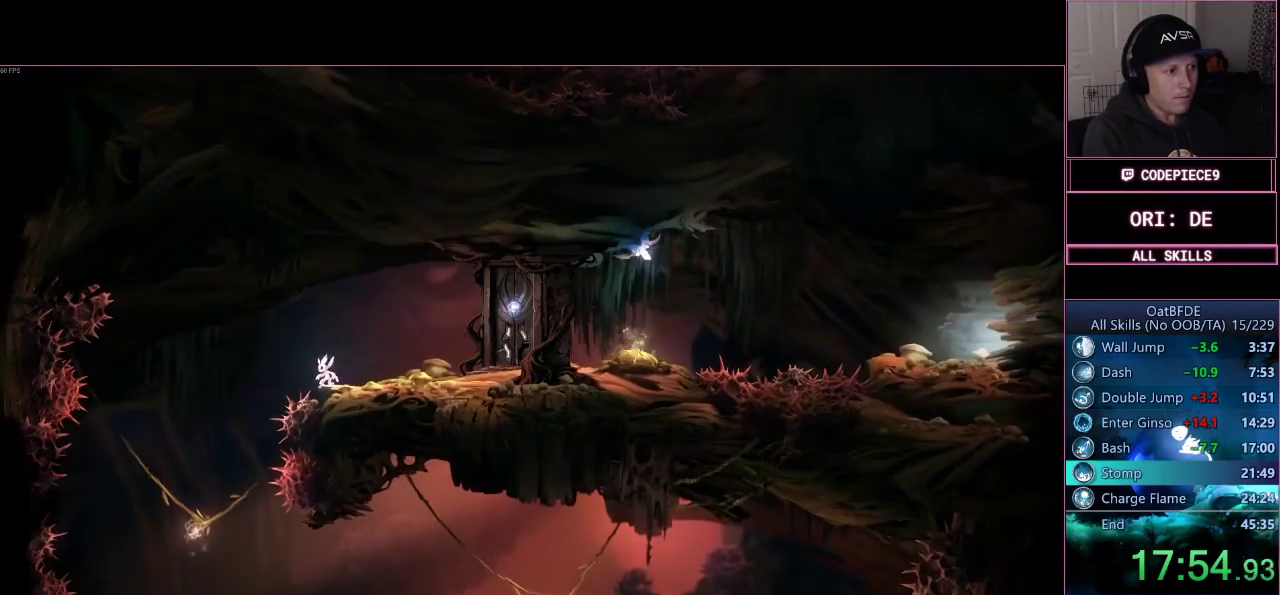
{"buttons": [], "left_stick": "center", "right_stick": "center", "events": [[67, "left_stick", "left"], [133, "left_stick", "center"]]}
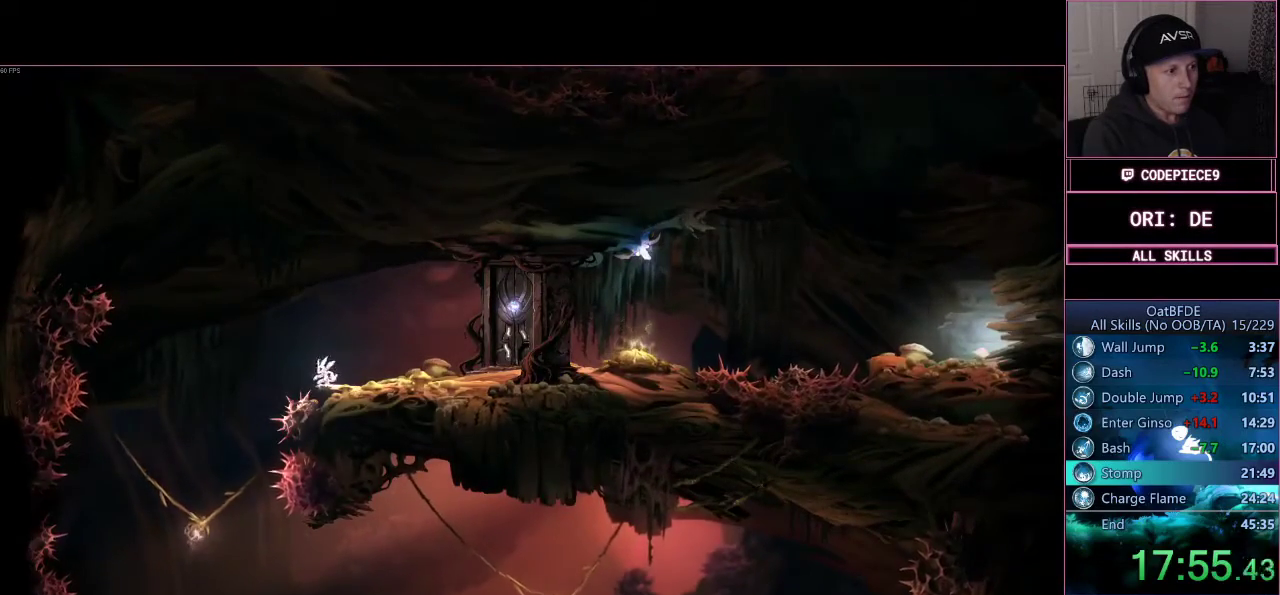
{"buttons": [], "left_stick": "center", "right_stick": "center", "events": []}
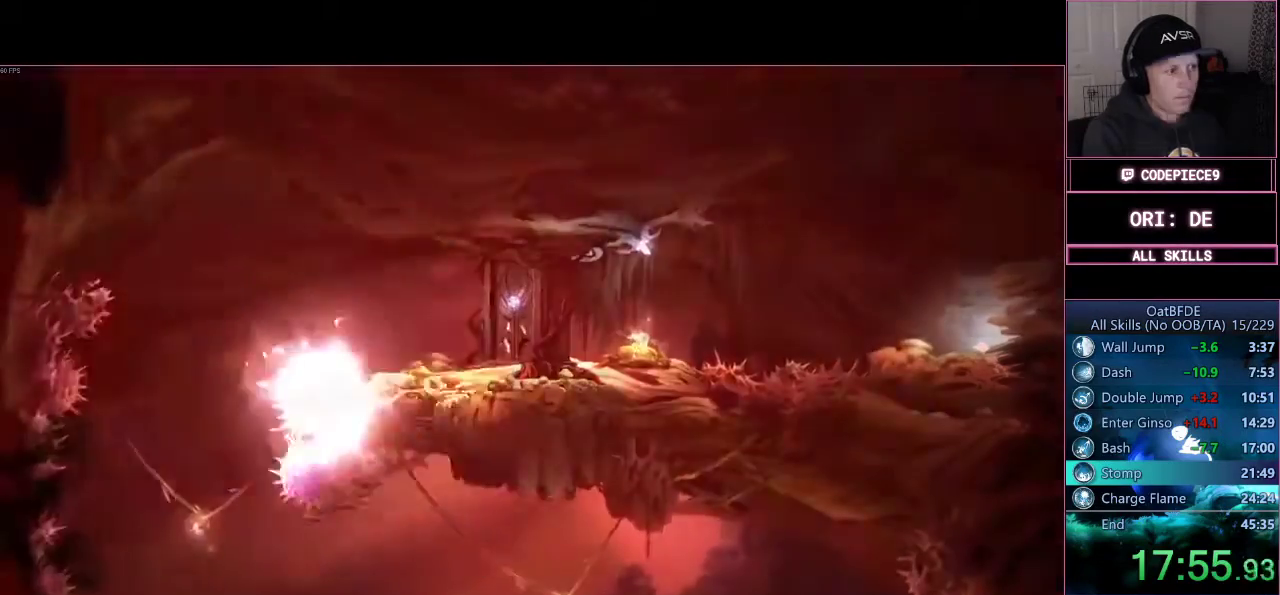
{"buttons": [], "left_stick": "center", "right_stick": "center", "events": []}
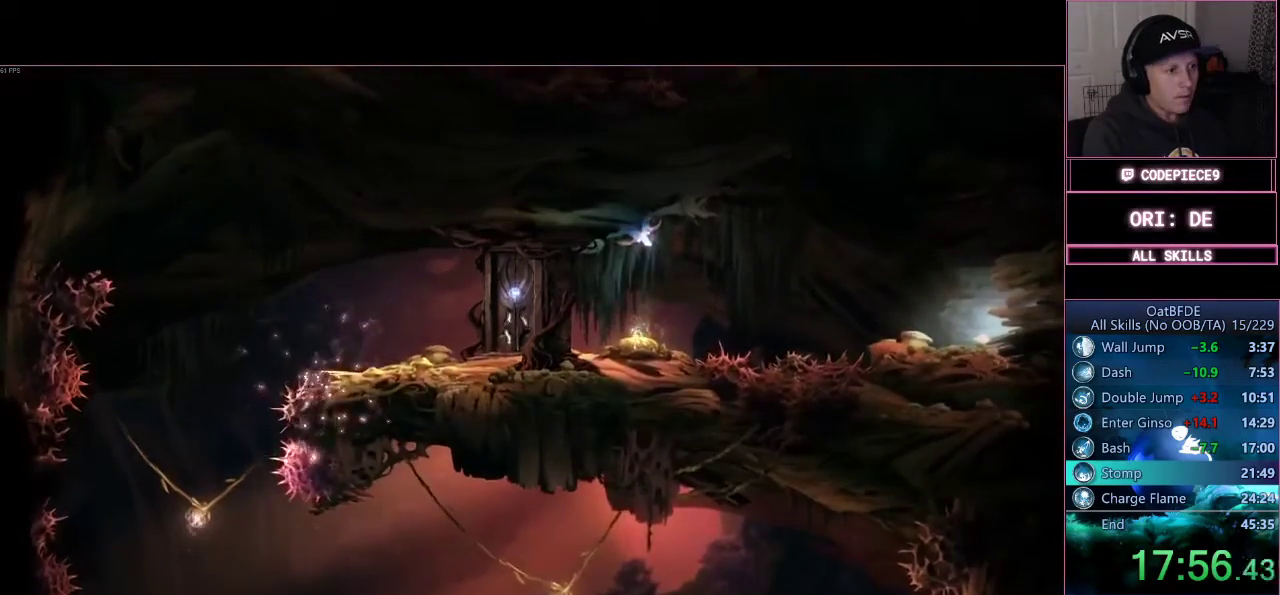
{"buttons": [], "left_stick": "center", "right_stick": "center", "events": []}
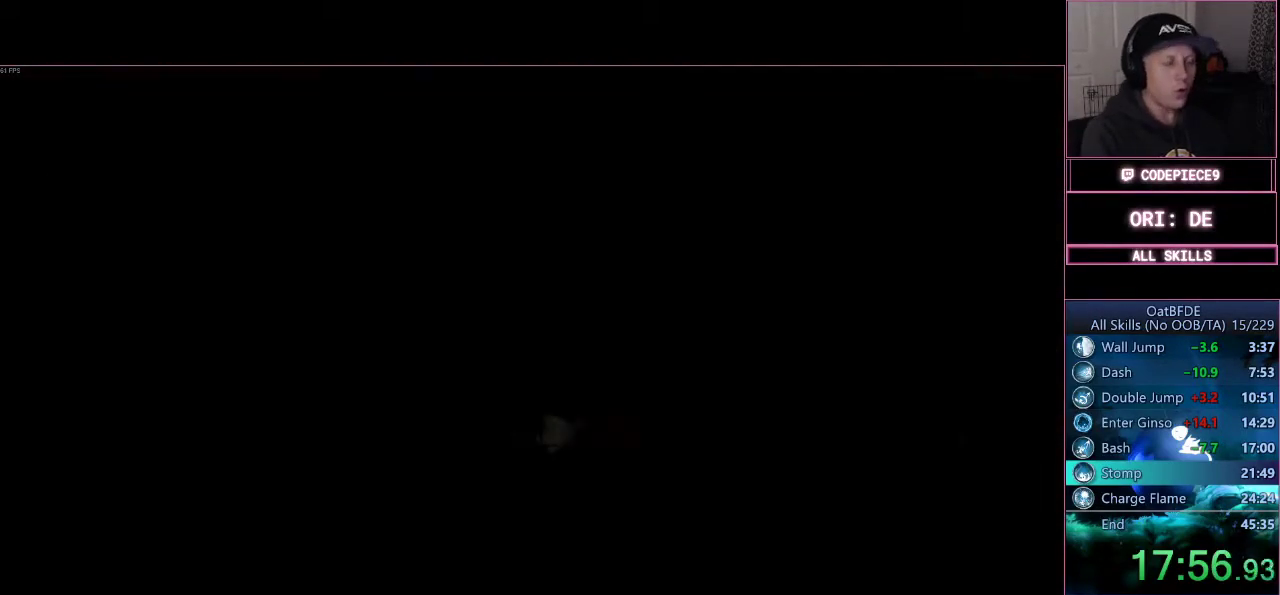
{"buttons": [], "left_stick": "left", "right_stick": "center", "events": [[300, "left_stick", "left"]]}
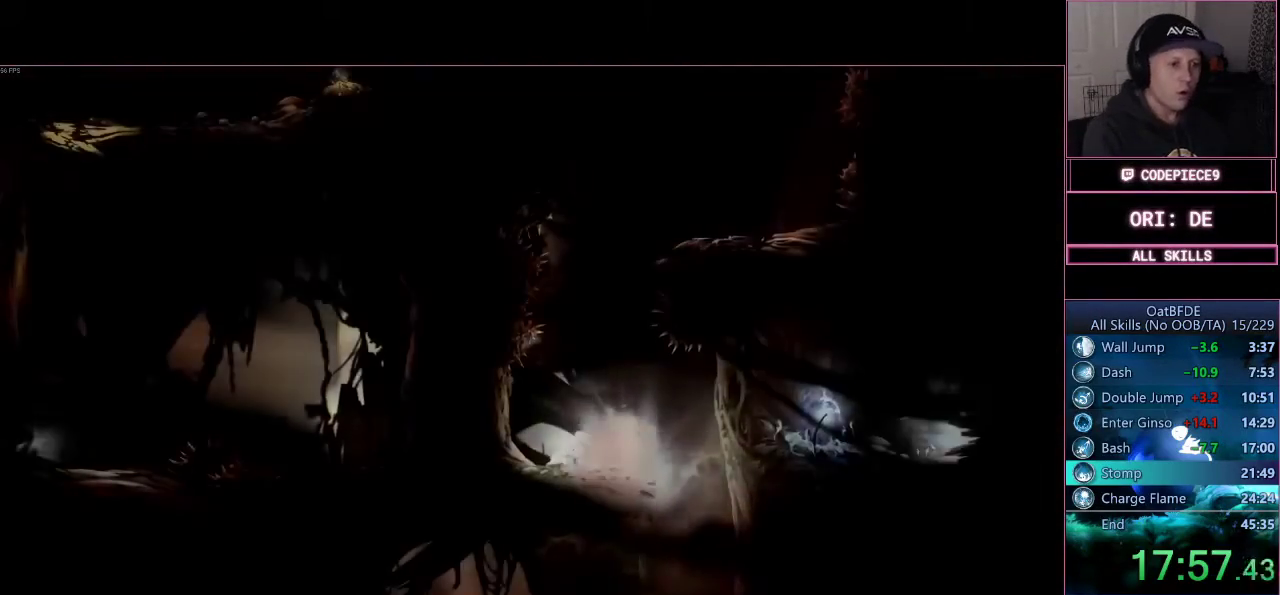
{"buttons": [], "left_stick": "center", "right_stick": "center", "events": [[33, "left_stick", "center"], [233, "left_stick", "left"], [400, "left_stick", "center"]]}
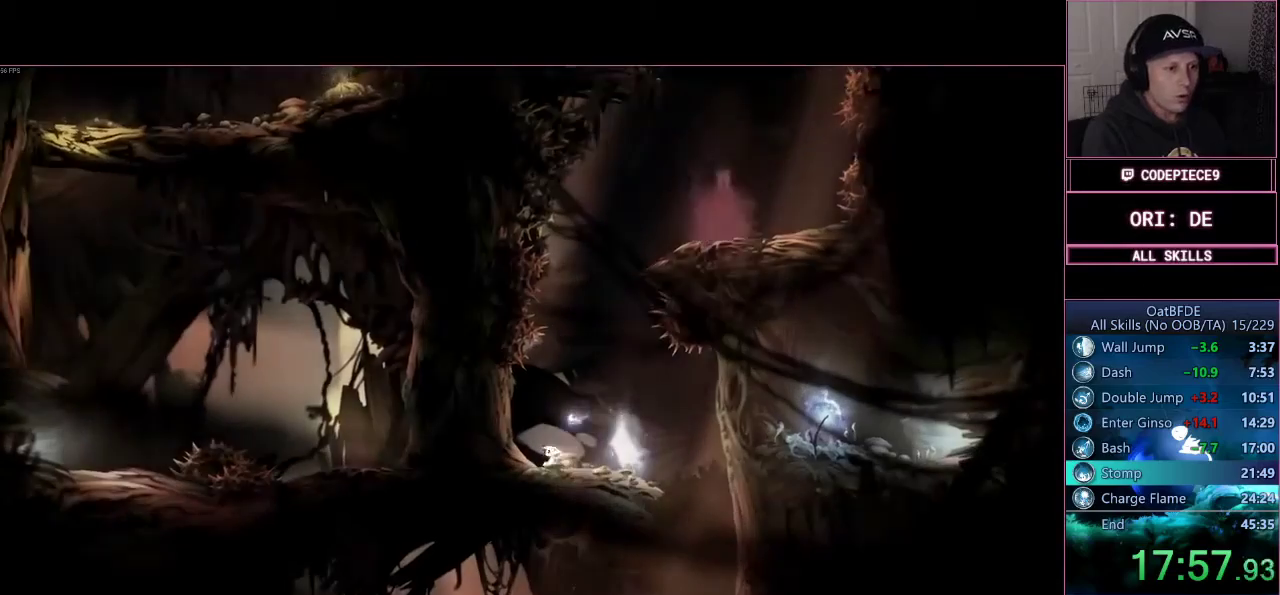
{"buttons": [], "left_stick": "center", "right_stick": "center", "events": []}
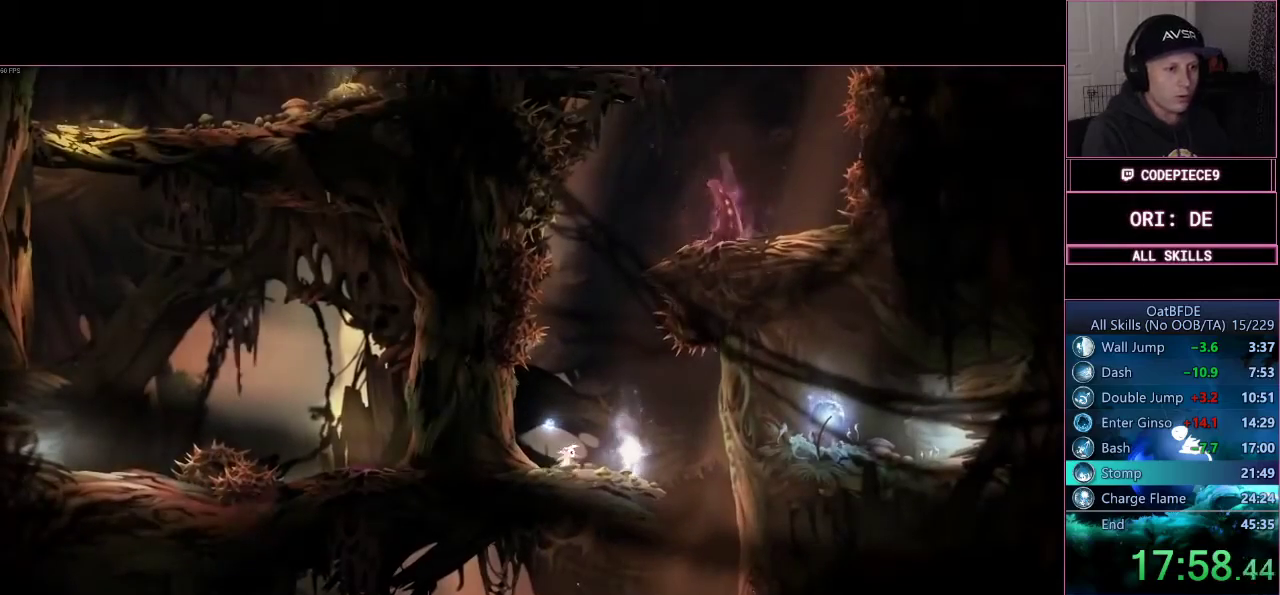
{"buttons": [], "left_stick": "center", "right_stick": "center", "events": []}
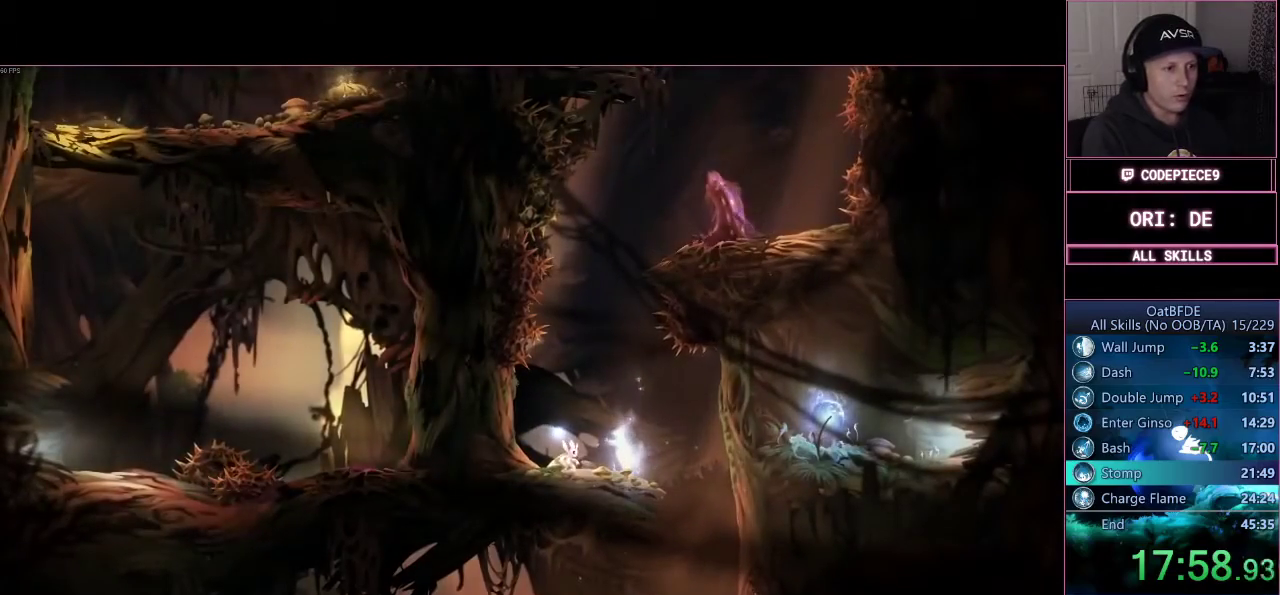
{"buttons": ["CROSS"], "left_stick": "center", "right_stick": "center"}
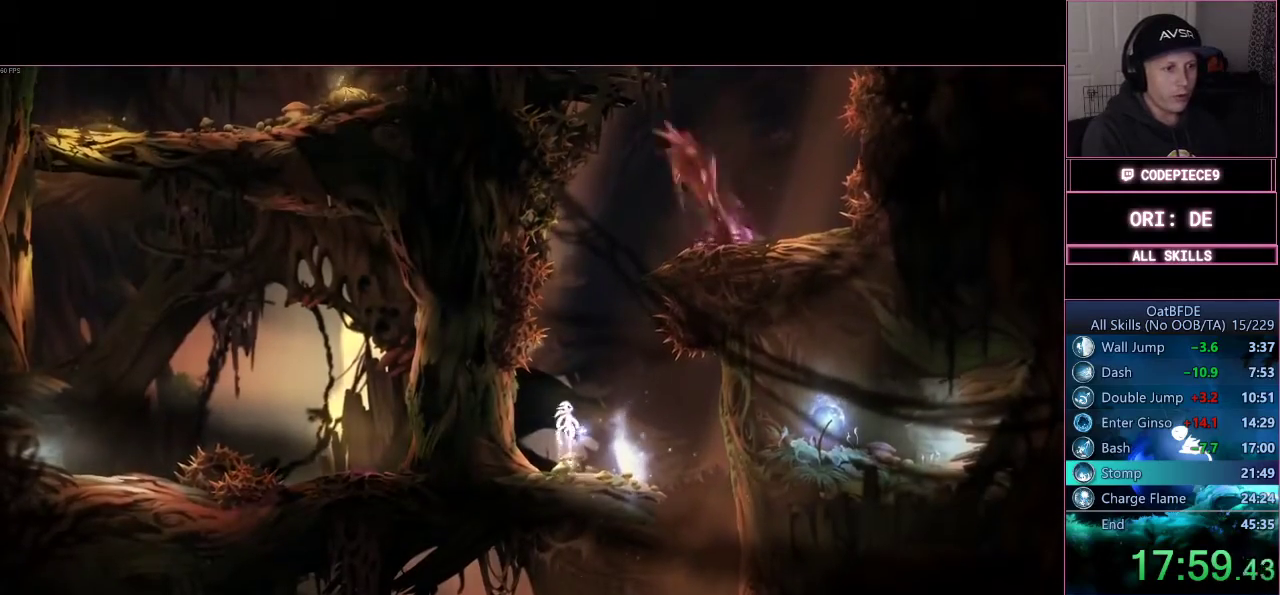
{"buttons": ["TRIANGLE"], "left_stick": "up", "right_stick": "center", "events": [[33, "CROSS", "up"], [133, "CROSS", "down"], [333, "left_stick", "up"], [400, "CROSS", "up"], [467, "TRIANGLE", "down"]]}
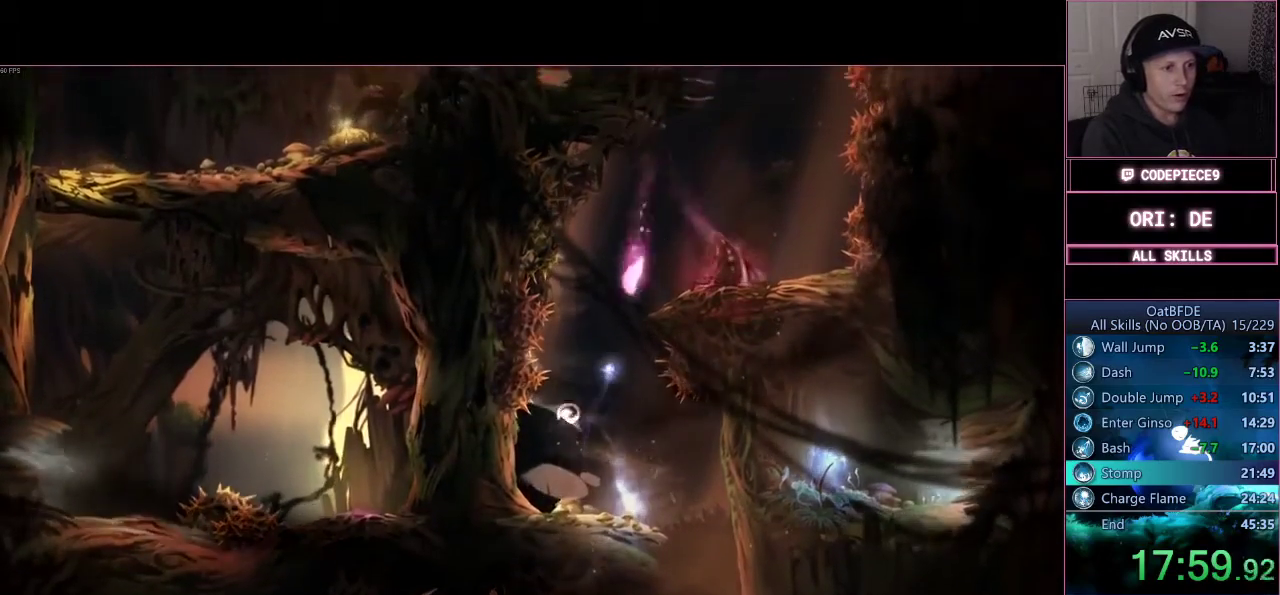
{"buttons": ["TRIANGLE"], "left_stick": "up", "right_stick": "center", "events": []}
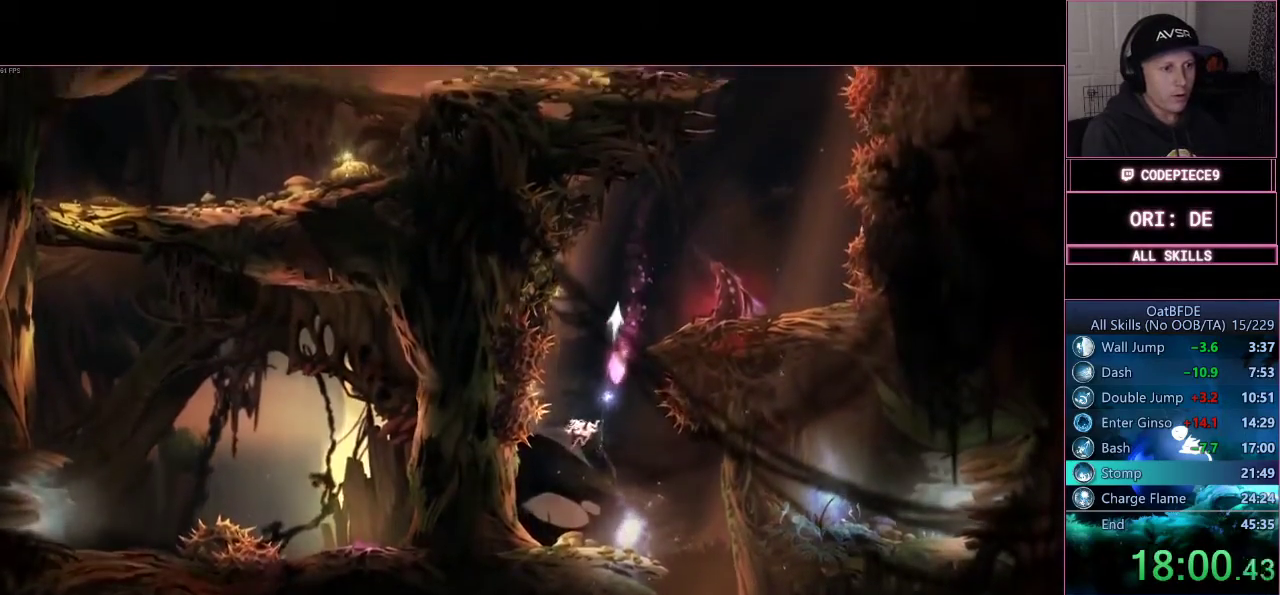
{"buttons": [], "left_stick": "up-right", "right_stick": "center"}
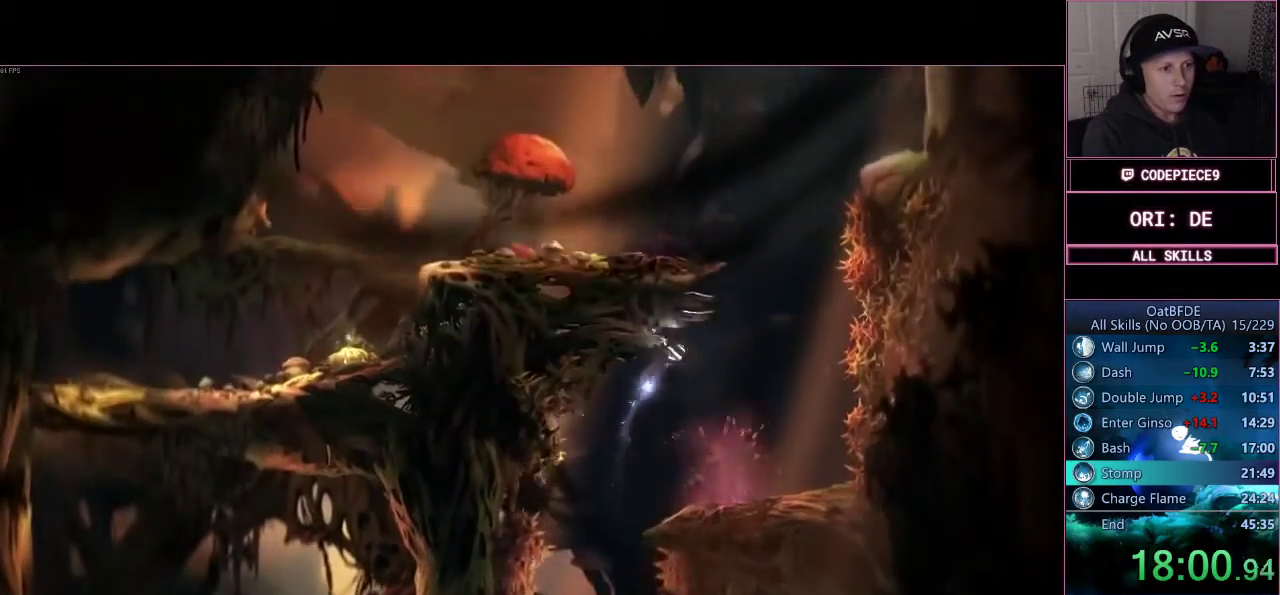
{"buttons": ["DPAD_LEFT"], "left_stick": "left", "right_stick": "center", "events": [[67, "L1", "down"], [133, "L1", "up"], [200, "left_stick", "center"], [433, "left_stick", "left"], [467, "DPAD_LEFT", "down"]]}
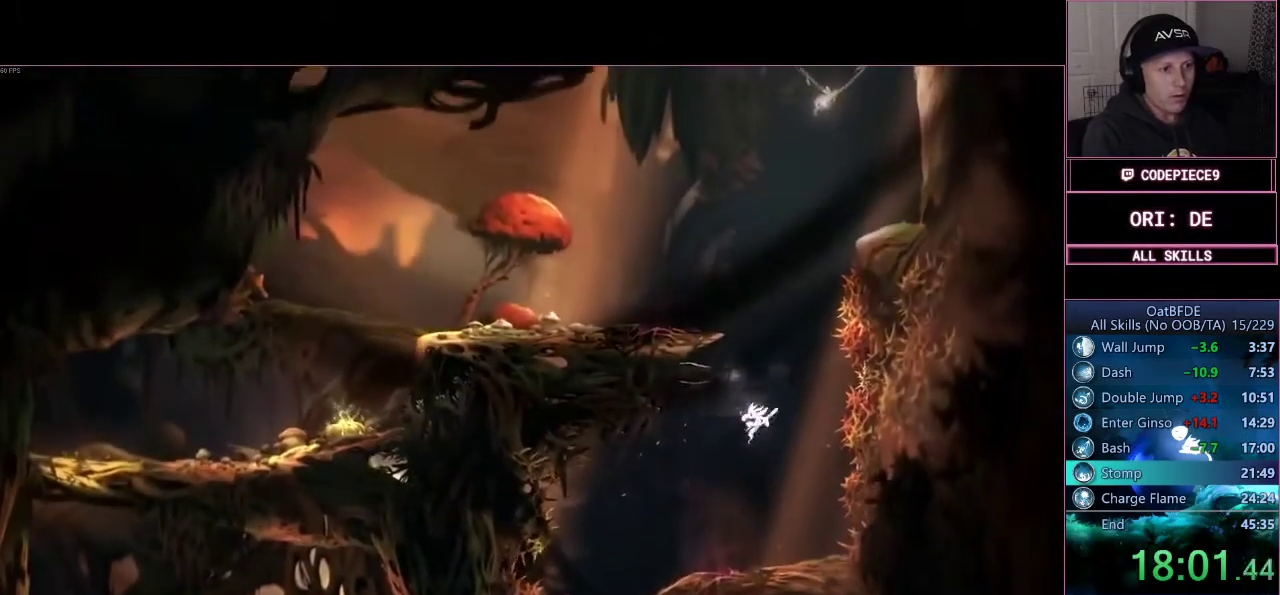
{"buttons": [], "left_stick": "right", "right_stick": "center", "events": [[33, "left_stick", "center"], [100, "DPAD_LEFT", "up"], [267, "left_stick", "right"]]}
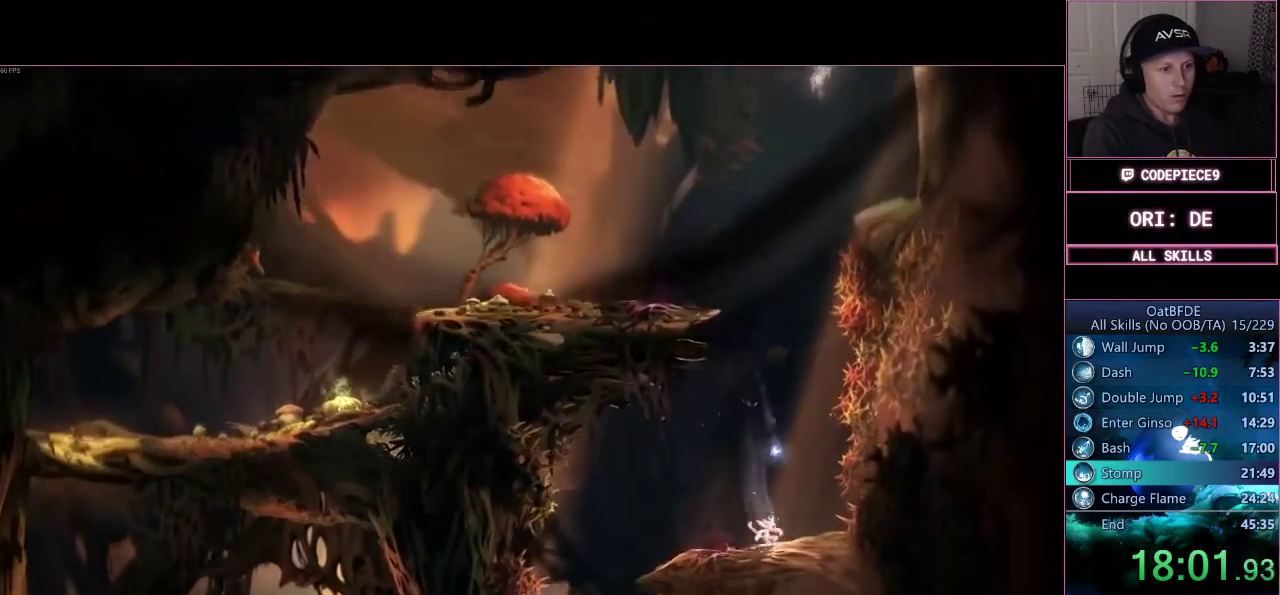
{"buttons": [], "left_stick": "center", "right_stick": "center"}
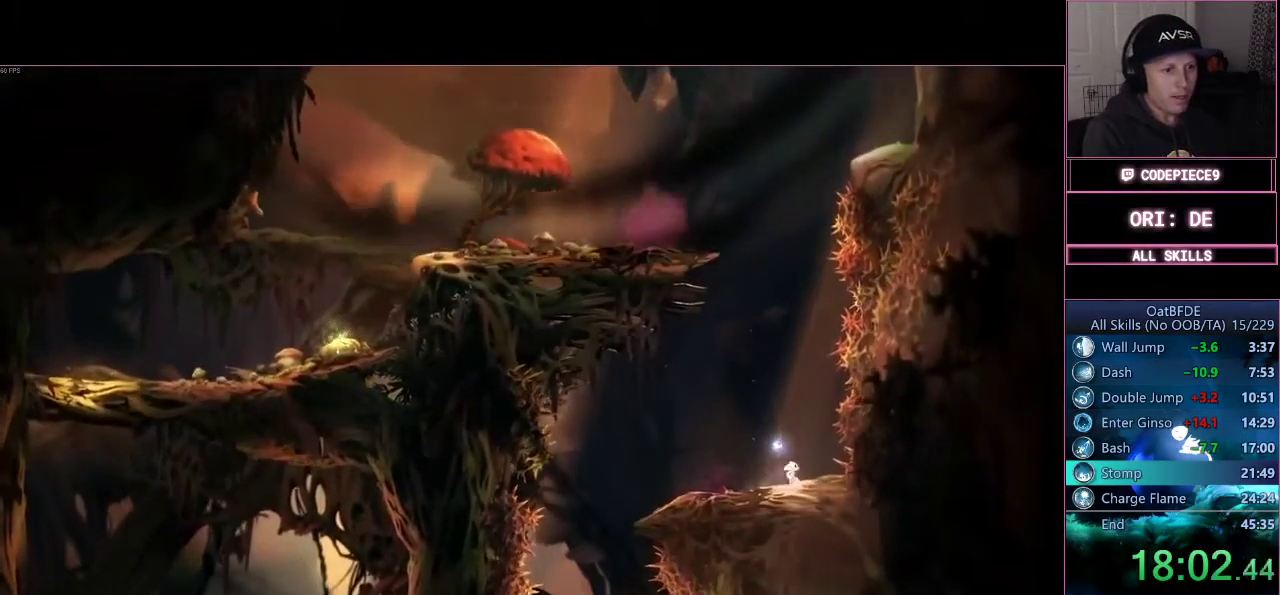
{"buttons": [], "left_stick": "center", "right_stick": "center", "events": []}
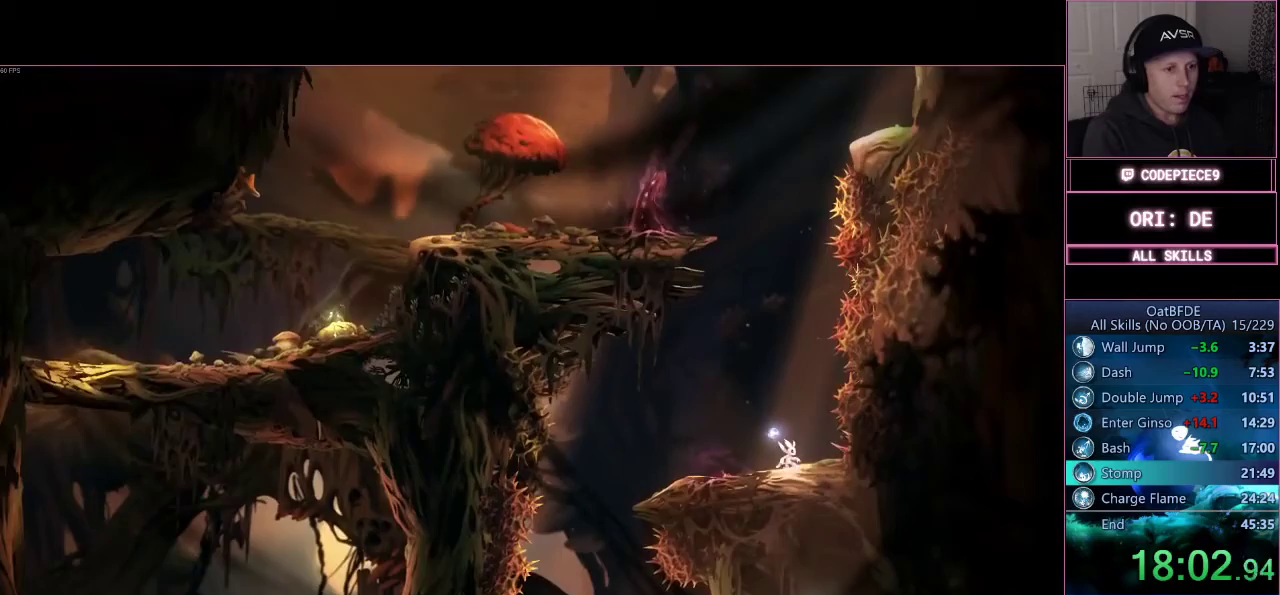
{"buttons": [], "left_stick": "center", "right_stick": "center", "events": []}
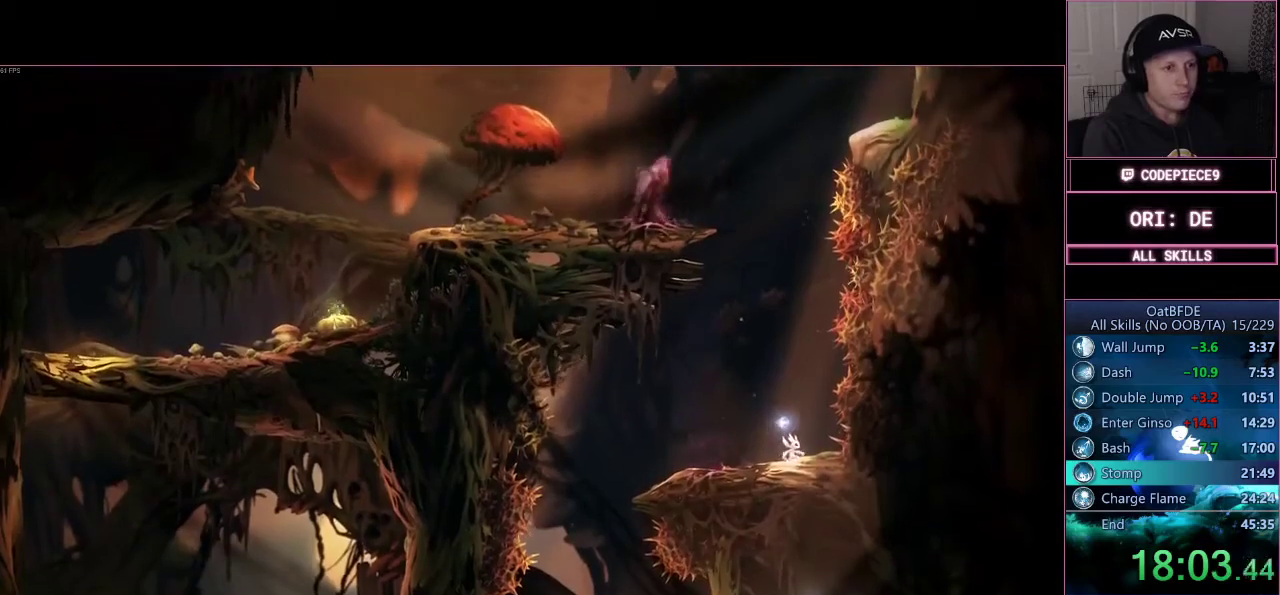
{"buttons": ["CROSS"], "left_stick": "center", "right_stick": "center", "events": [[400, "CROSS", "down"]]}
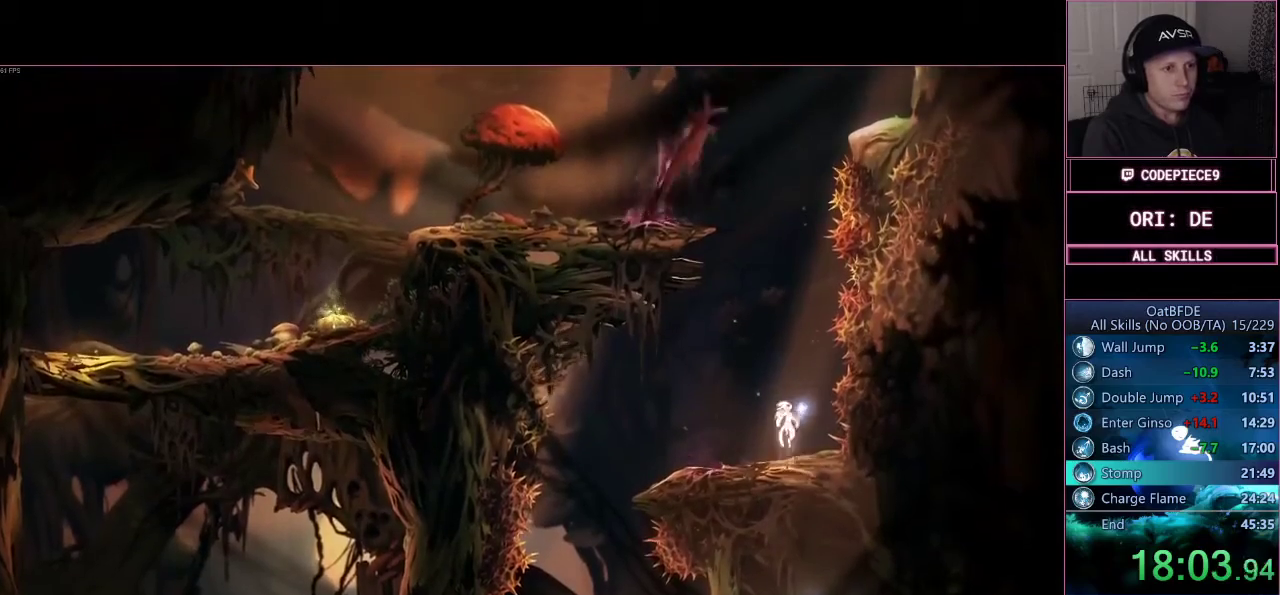
{"buttons": [], "left_stick": "up", "right_stick": "center", "events": [[200, "CROSS", "up"], [267, "CROSS", "down"], [433, "left_stick", "up"], [467, "CROSS", "up"]]}
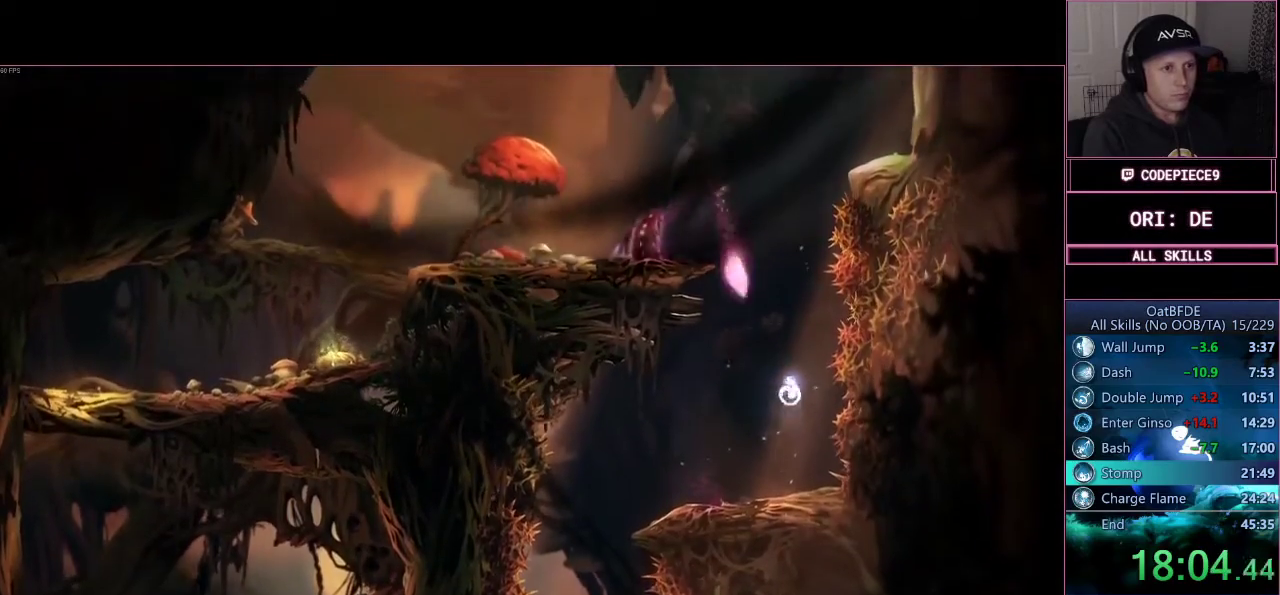
{"buttons": [], "left_stick": "up", "right_stick": "center", "events": [[33, "TRIANGLE", "down"], [500, "TRIANGLE", "up"]]}
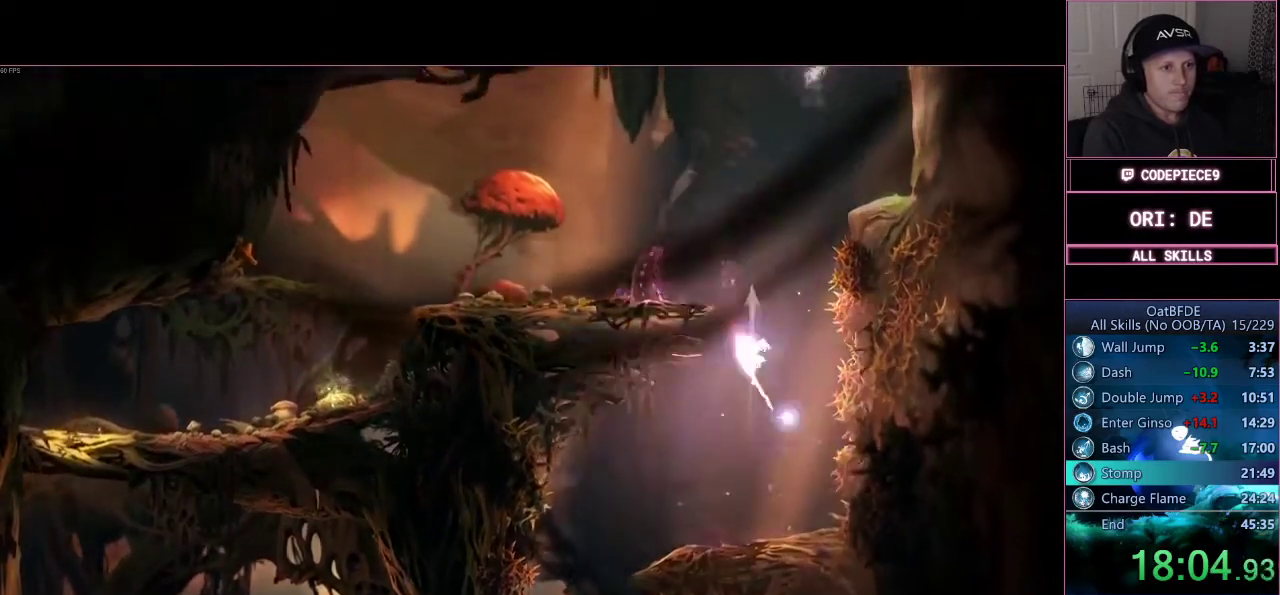
{"buttons": ["CROSS"], "left_stick": "up", "right_stick": "center", "events": [[433, "CROSS", "down"]]}